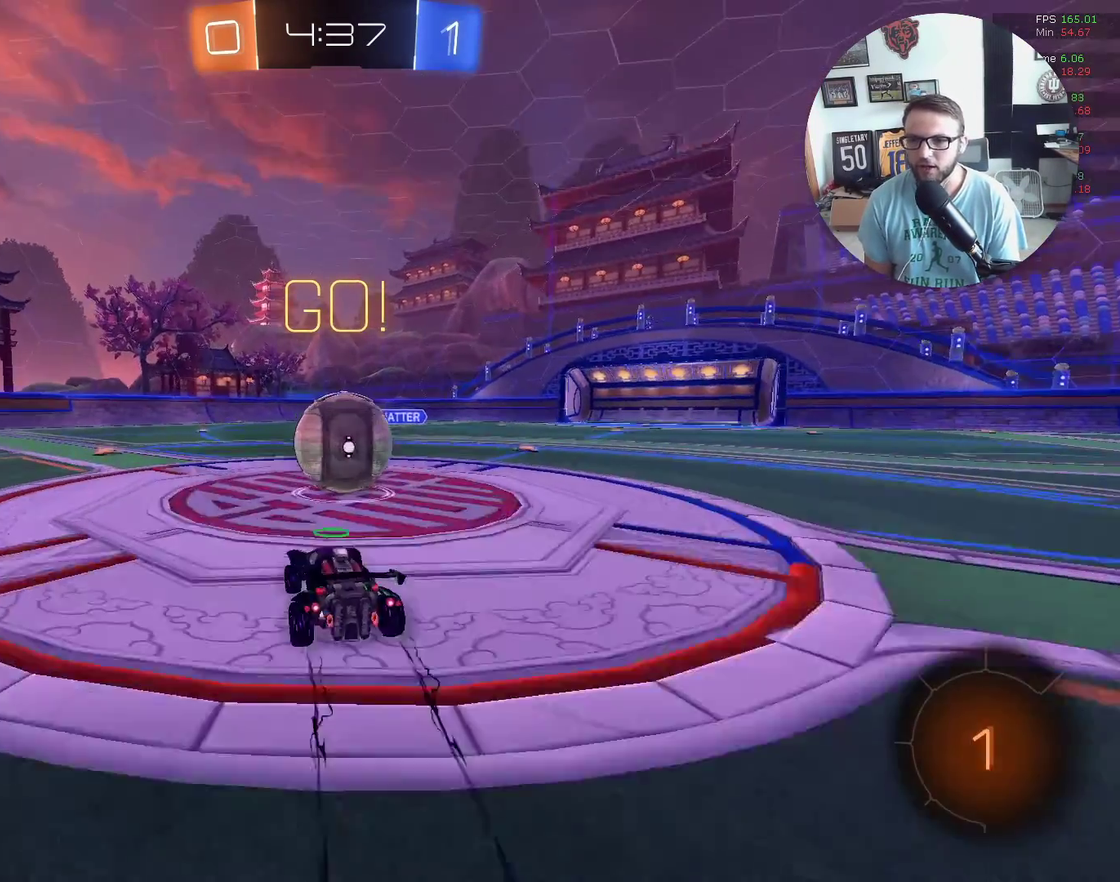
Gameplay with a controller (Xbox layout); each line is a JSON object with the inputs held at the frame after it. "events" lists button and stick changes between this image and that frame as [ms after this image, input, new state], when the widget could be followed in between. Not read: R3 right_stick.
{"buttons": ["L1", "R2"], "left_stick": "up-right", "events": [[33, "left_stick", "up-right"], [100, "A", "up"], [100, "L1", "down"], [167, "A", "down"], [267, "A", "up"], [333, "A", "down"], [467, "A", "up"]]}
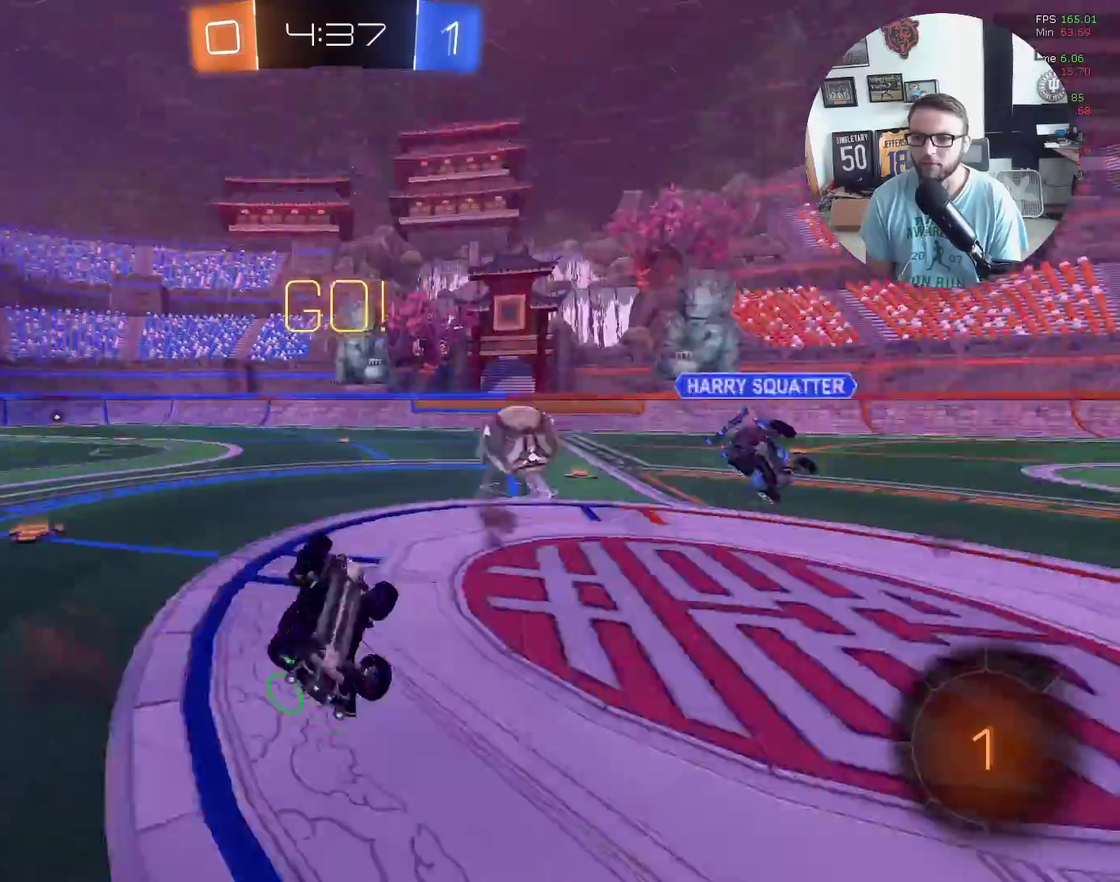
{"buttons": ["R2"], "left_stick": "center", "events": [[267, "L1", "up"], [267, "Y", "down"], [301, "left_stick", "up-left"], [401, "Y", "up"], [401, "left_stick", "center"]]}
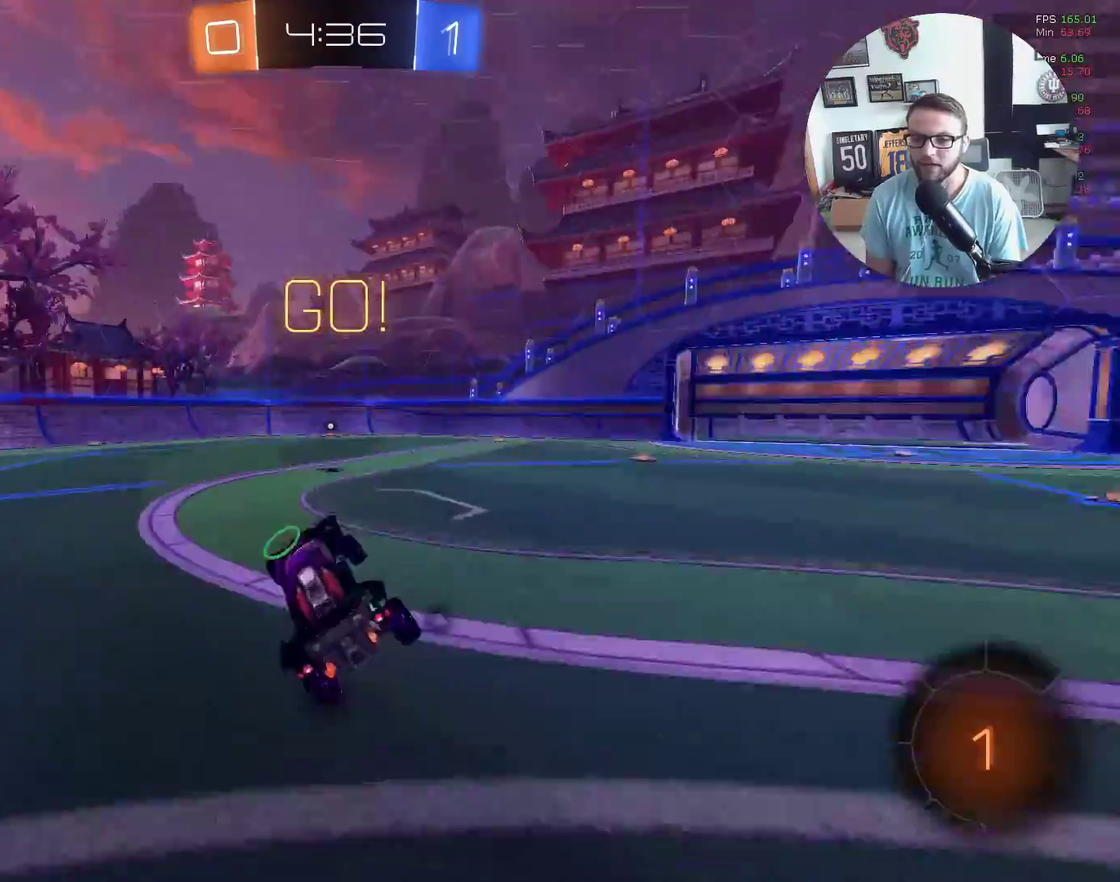
{"buttons": ["X", "Y", "R2"], "left_stick": "left", "events": [[100, "left_stick", "up-left"], [267, "left_stick", "left"], [300, "X", "down"], [367, "Y", "down"]]}
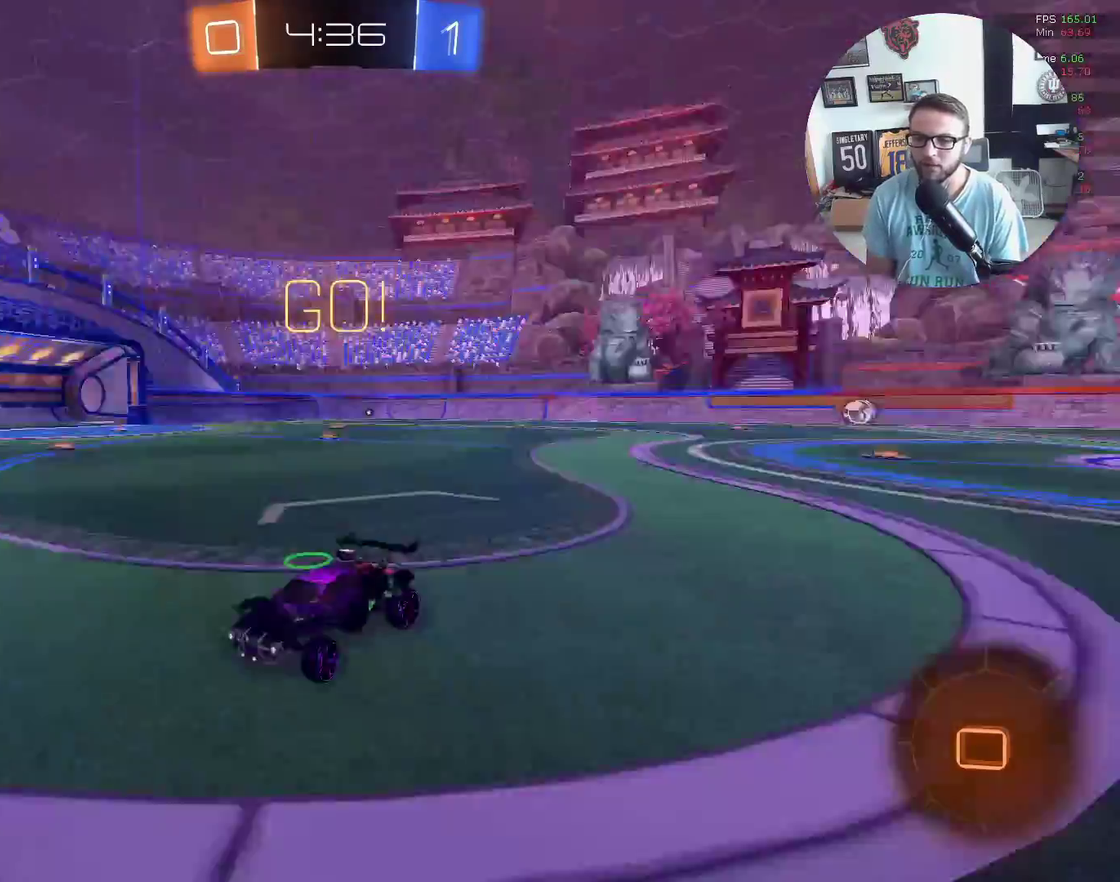
{"buttons": ["X", "R2"], "left_stick": "center", "events": [[34, "Y", "up"], [334, "Y", "down"], [334, "left_stick", "center"], [434, "Y", "up"]]}
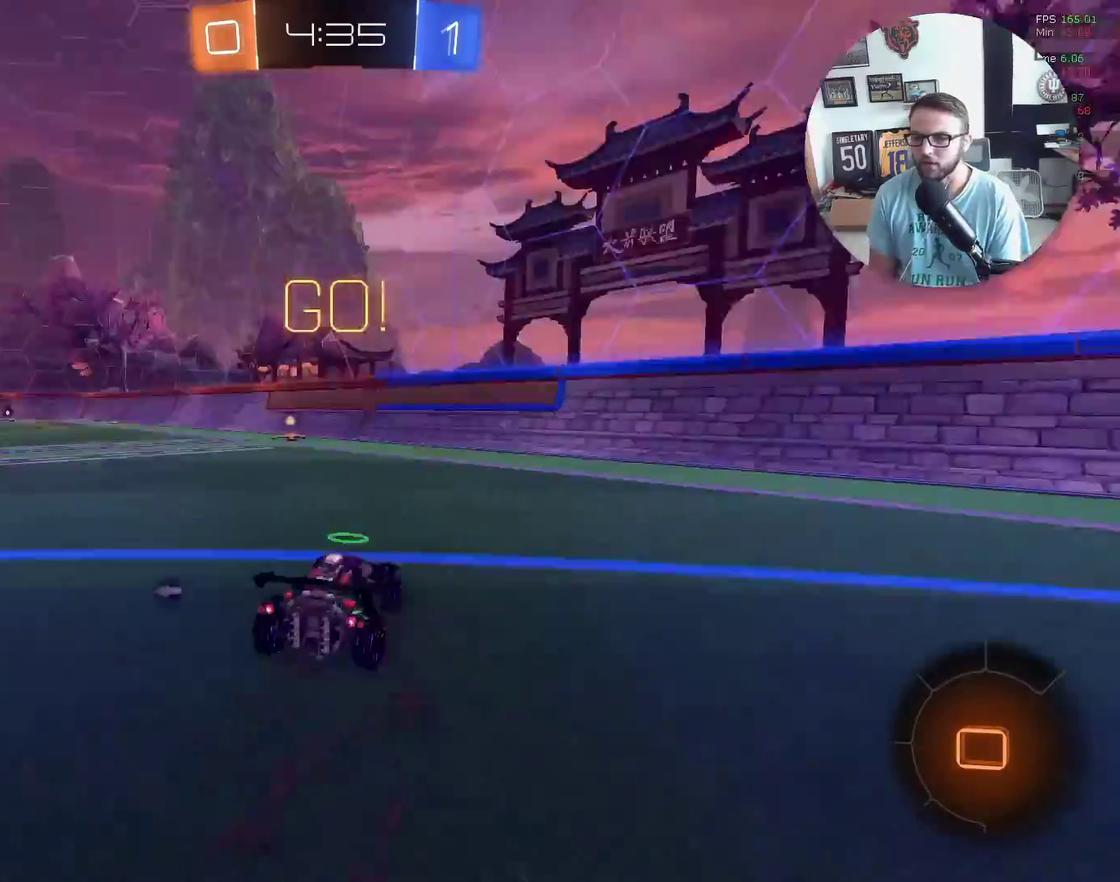
{"buttons": ["X", "R2"], "left_stick": "down-left", "events": [[333, "Y", "down"], [333, "left_stick", "down-left"], [467, "Y", "up"]]}
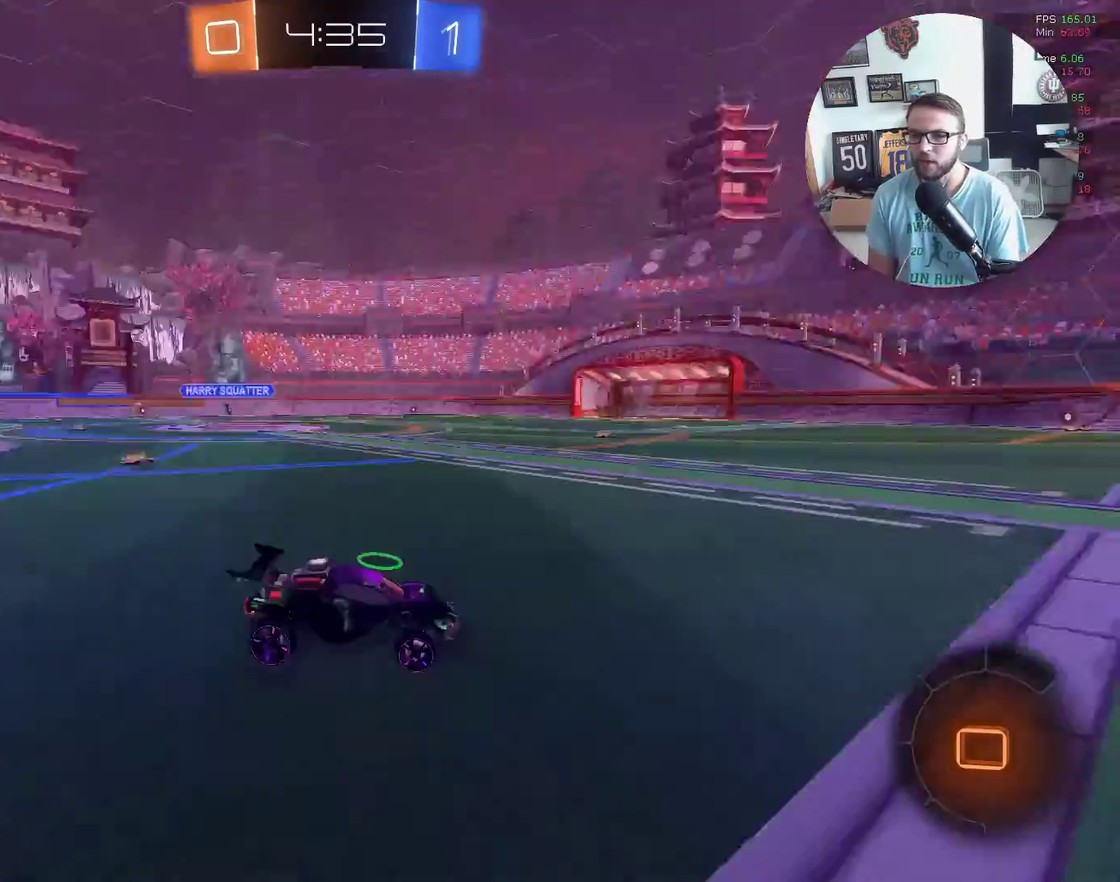
{"buttons": ["R2"], "left_stick": "left", "events": [[34, "X", "up"], [67, "left_stick", "center"], [200, "left_stick", "down-left"], [401, "left_stick", "center"], [501, "left_stick", "left"]]}
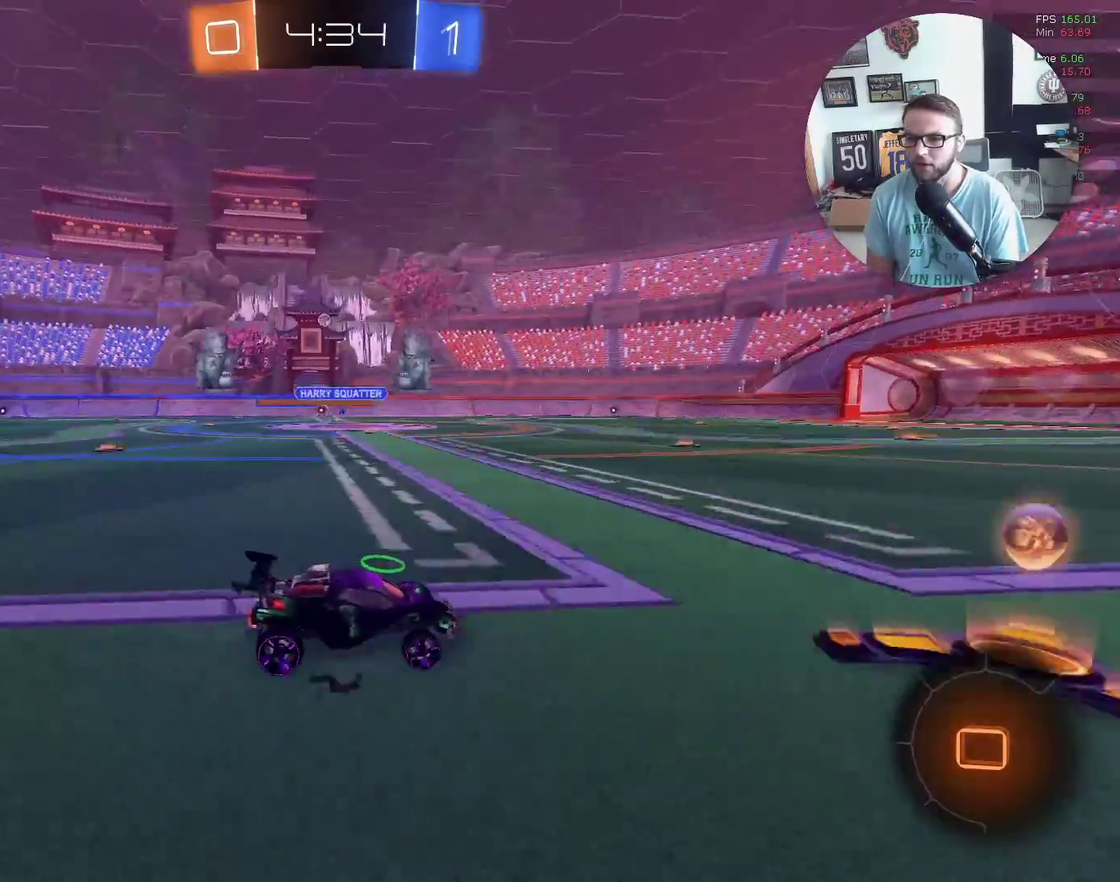
{"buttons": ["X", "R2", "L3"], "left_stick": "left", "events": [[167, "L1", "down"], [367, "L1", "up"], [367, "X", "down"], [500, "L3", "down"]]}
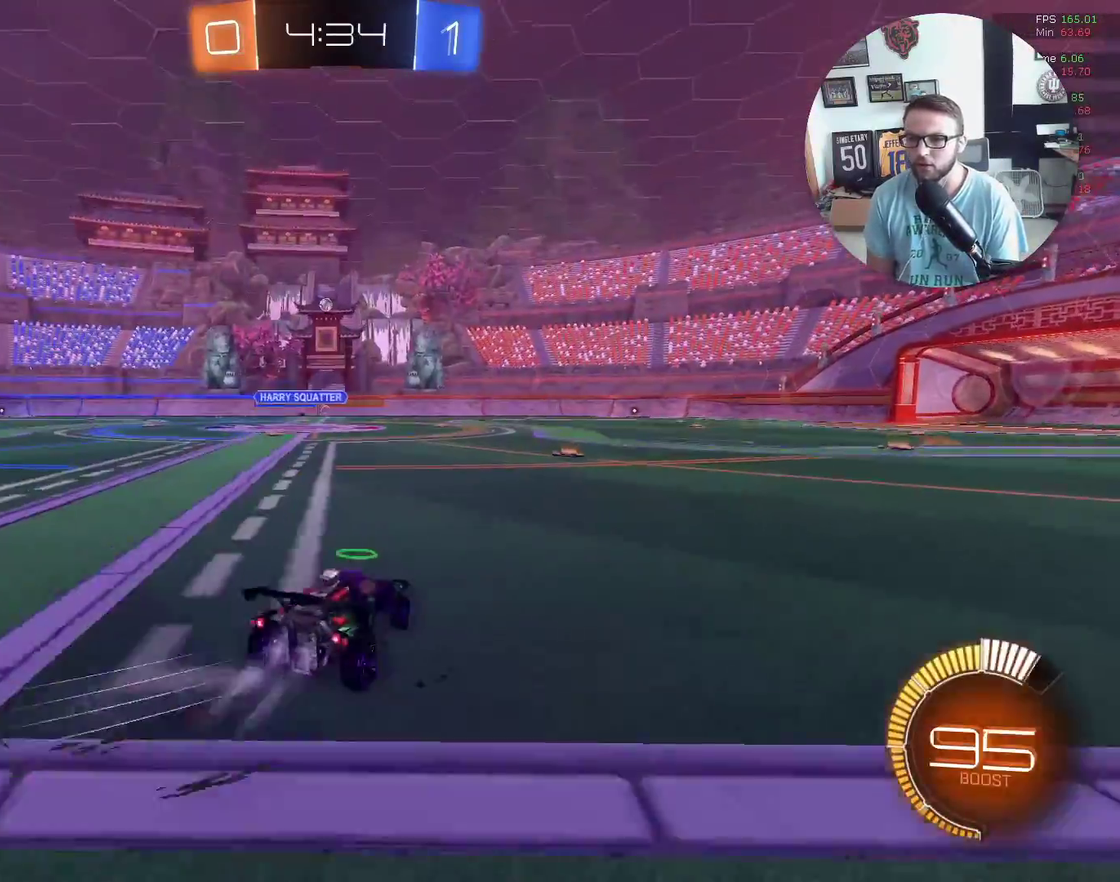
{"buttons": ["X", "L1", "R2"], "left_stick": "down-left", "events": [[34, "A", "down"], [134, "L1", "down"], [134, "left_stick", "up"], [167, "L3", "up"], [200, "A", "up"], [200, "X", "up"], [234, "A", "down"], [234, "X", "down"], [301, "left_stick", "right"], [334, "A", "up"], [401, "left_stick", "down-left"]]}
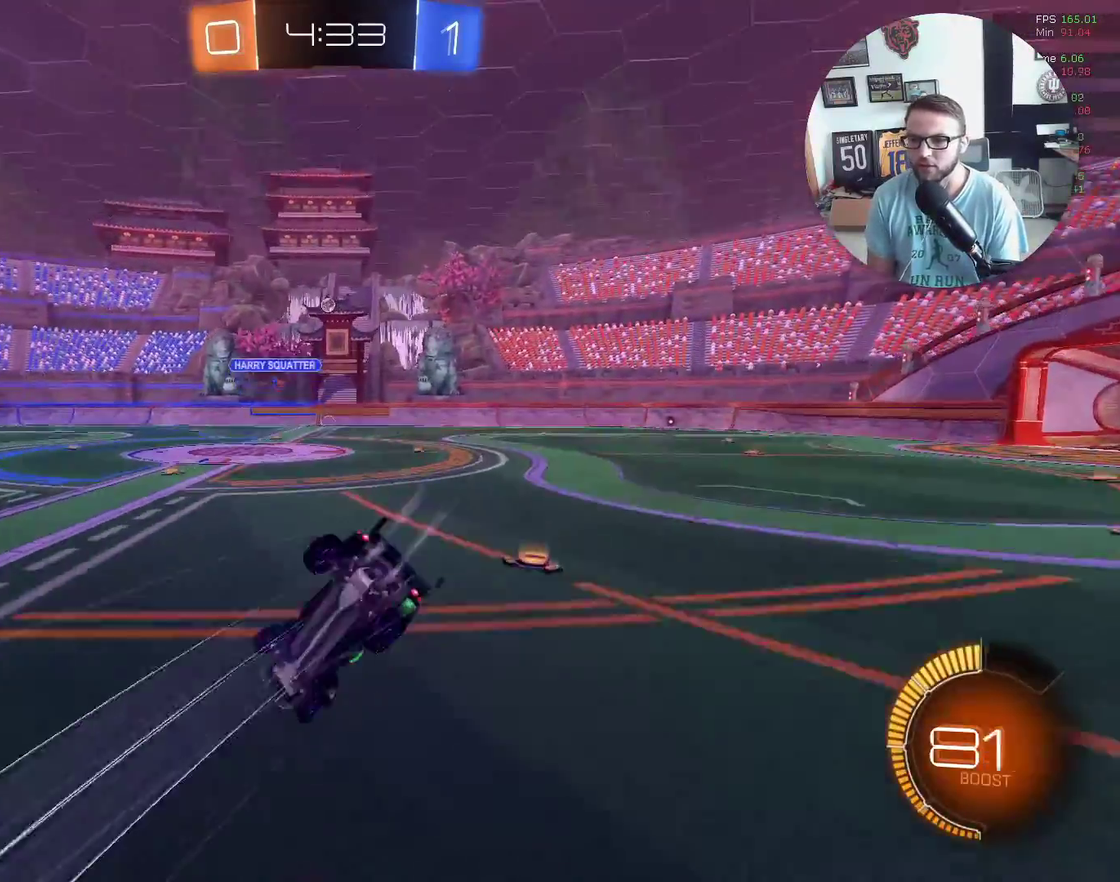
{"buttons": ["R2"], "left_stick": "right", "events": [[66, "left_stick", "down-right"], [100, "X", "up"], [133, "left_stick", "right"], [500, "L1", "up"]]}
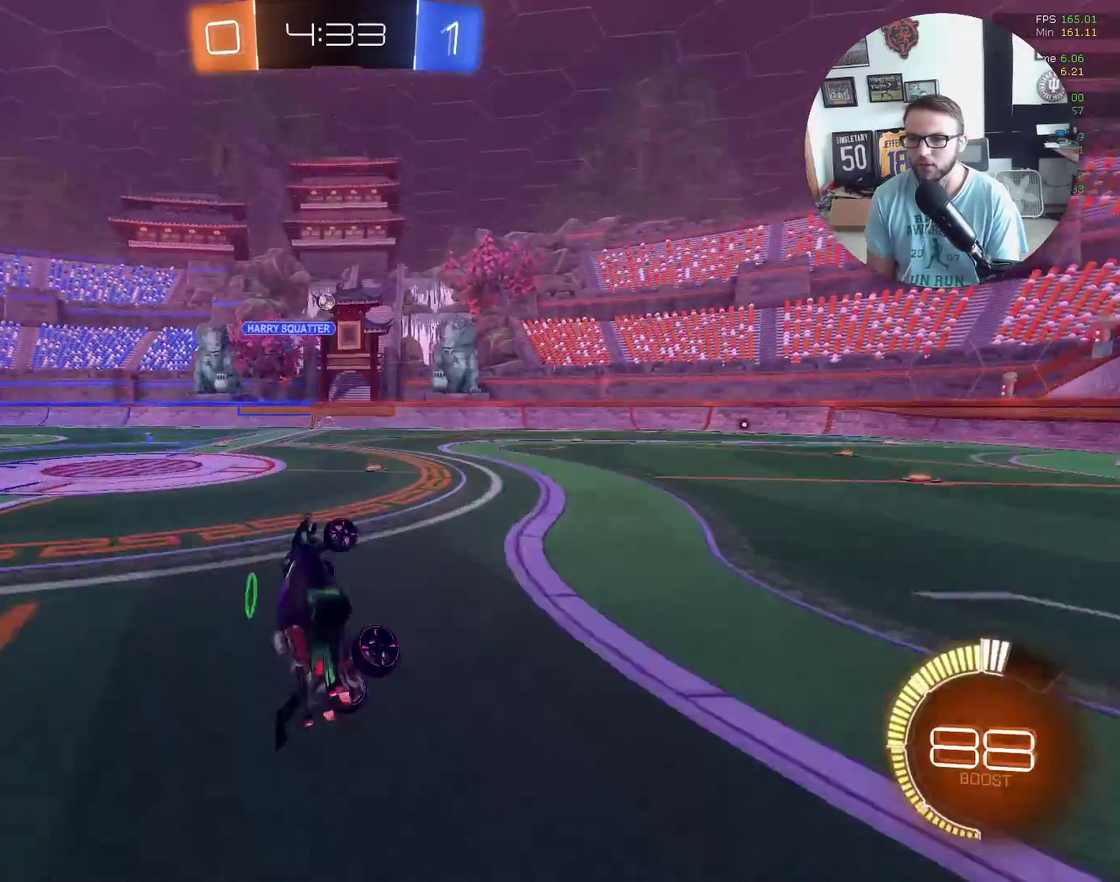
{"buttons": ["R2"], "left_stick": "up-right", "events": [[67, "left_stick", "center"], [267, "left_stick", "up-right"]]}
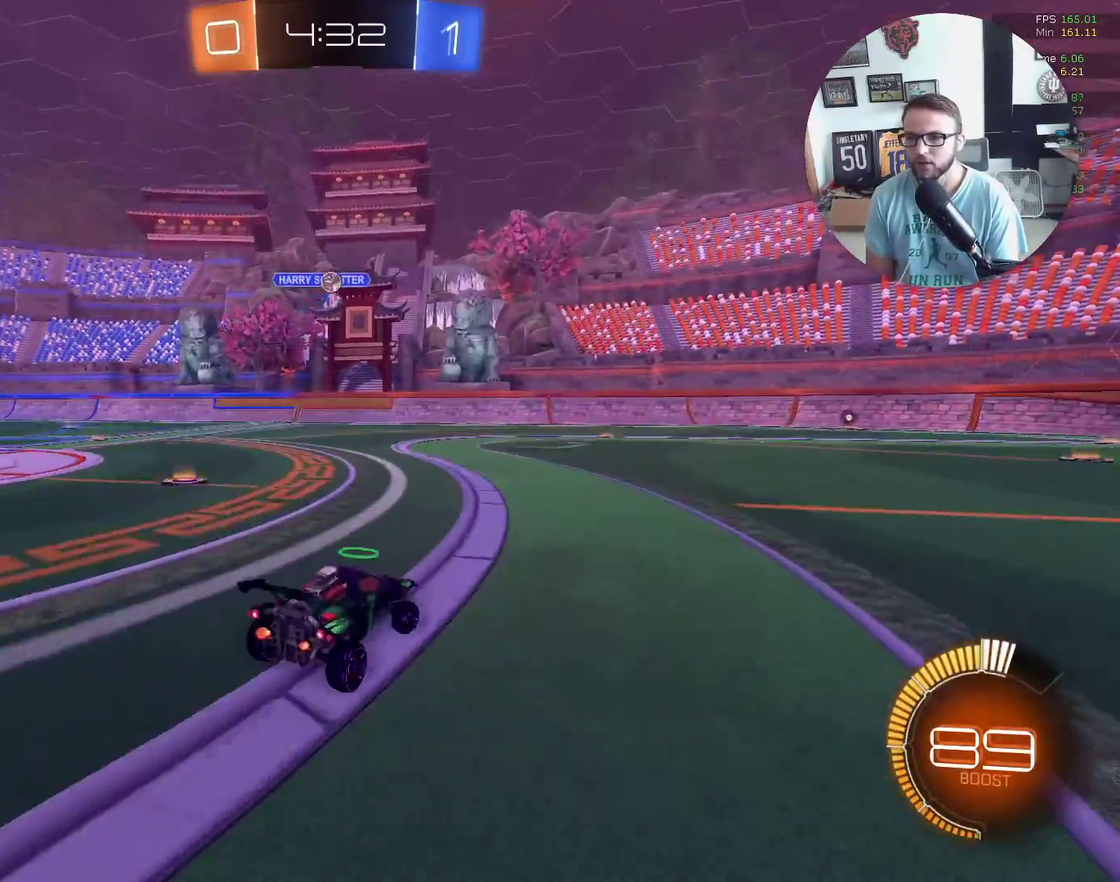
{"buttons": ["R2"], "left_stick": "down-left", "events": [[167, "left_stick", "right"], [233, "L2", "down"], [233, "R2", "up"], [367, "R2", "down"], [434, "L2", "up"], [434, "left_stick", "center"], [500, "left_stick", "down-left"]]}
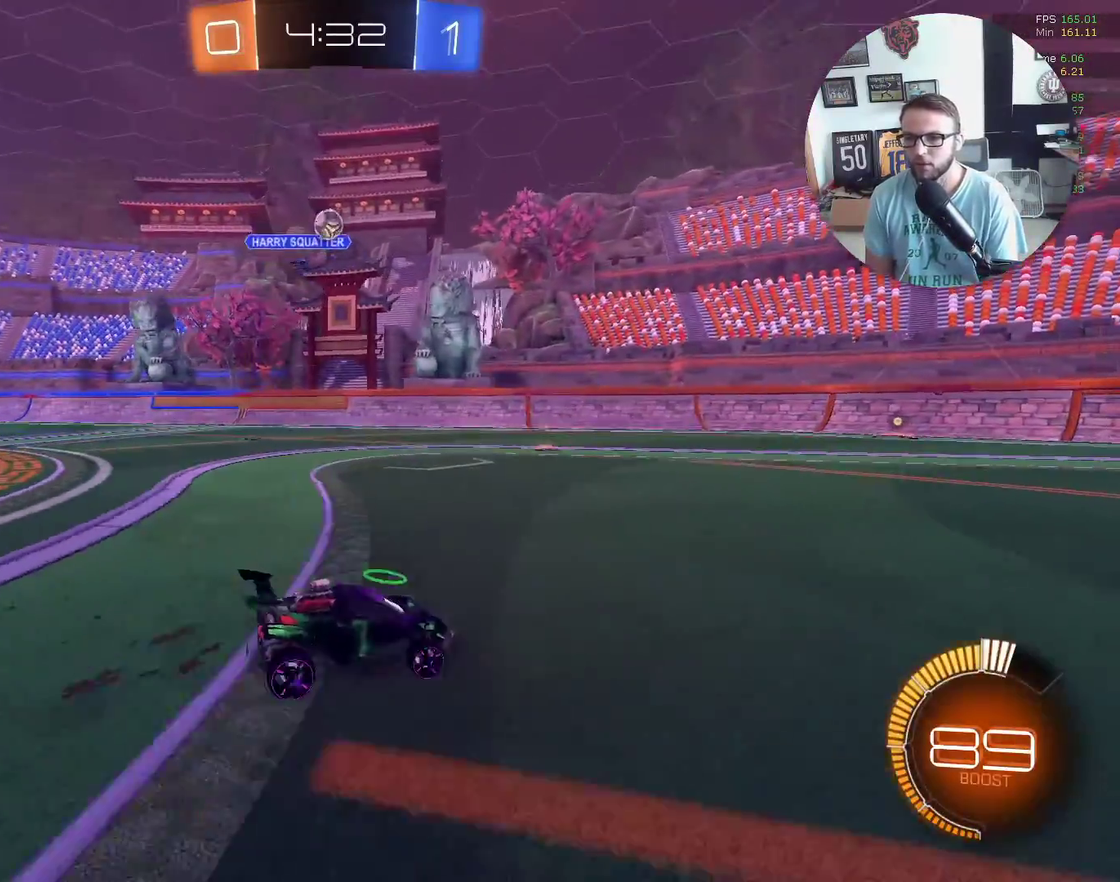
{"buttons": ["R2"], "left_stick": "center", "events": [[134, "left_stick", "center"], [200, "X", "down"], [267, "X", "up"]]}
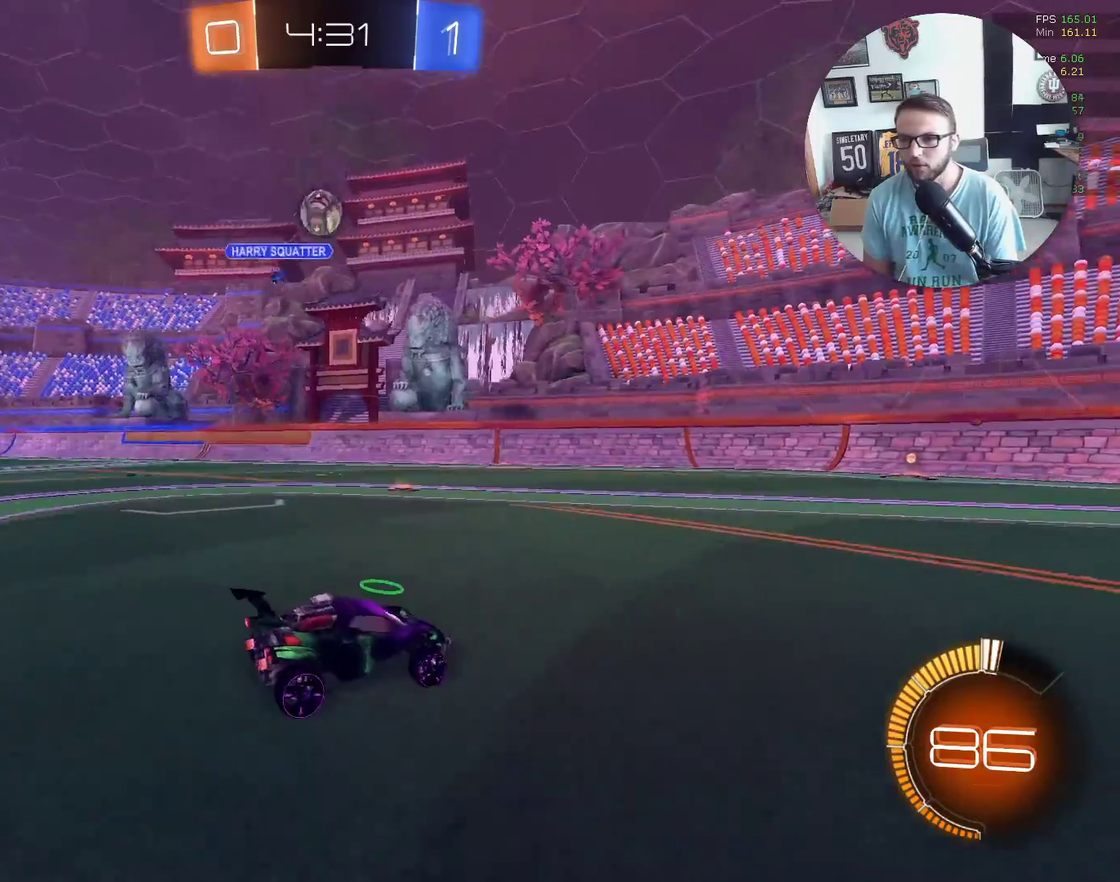
{"buttons": ["L2"], "left_stick": "right", "events": [[33, "left_stick", "right"], [66, "L1", "down"], [233, "L1", "up"], [400, "L2", "down"], [400, "R2", "up"]]}
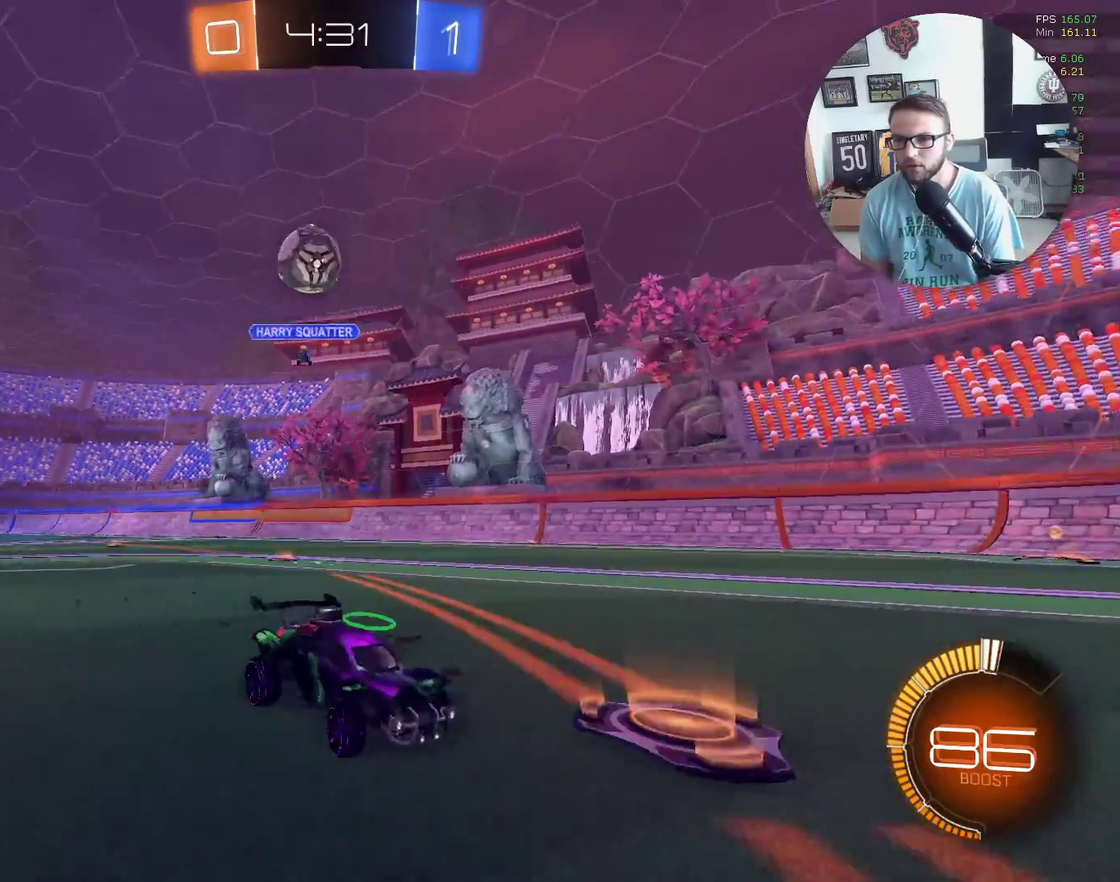
{"buttons": ["A", "L2"], "left_stick": "down", "events": [[67, "L2", "up"], [200, "left_stick", "center"], [334, "left_stick", "down"], [434, "A", "down"], [434, "L2", "down"]]}
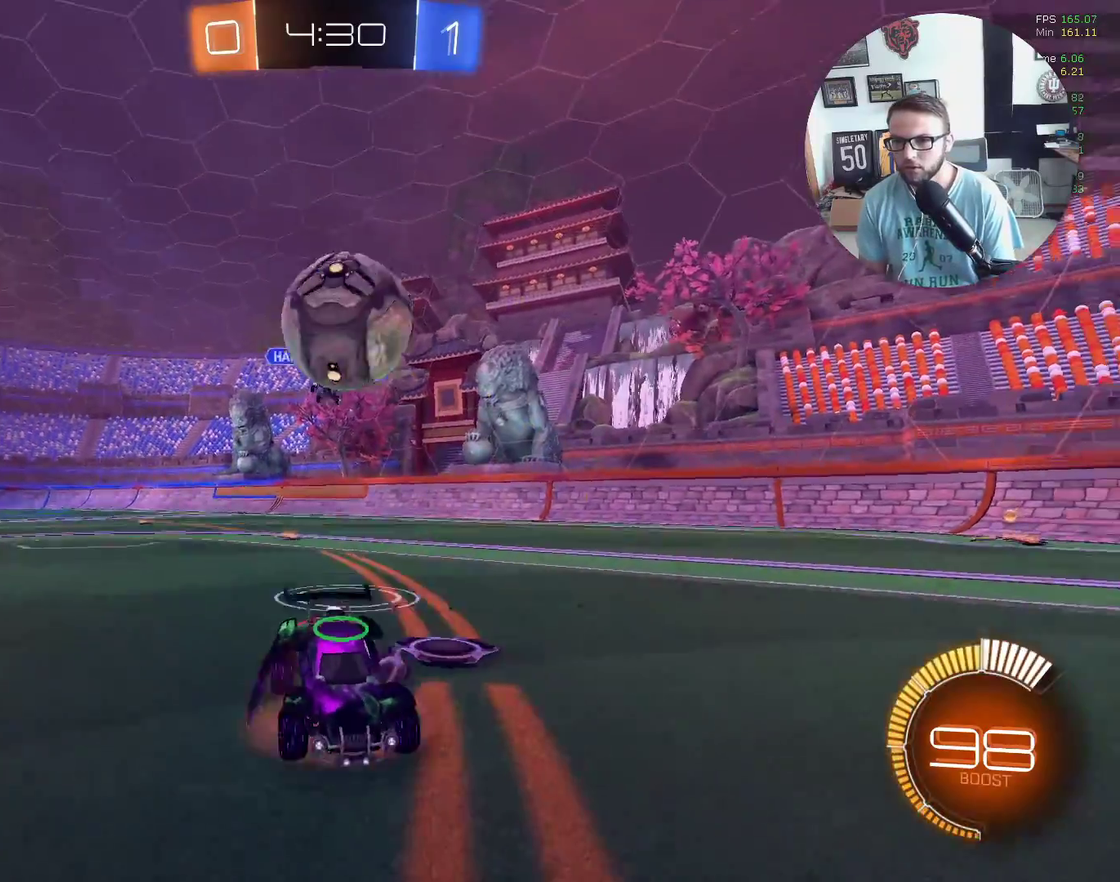
{"buttons": ["L1", "R2"], "left_stick": "up-left", "events": [[133, "R2", "down"], [200, "A", "up"], [200, "L2", "up"], [233, "L1", "down"], [233, "left_stick", "down-left"], [300, "left_stick", "left"], [367, "left_stick", "up-left"]]}
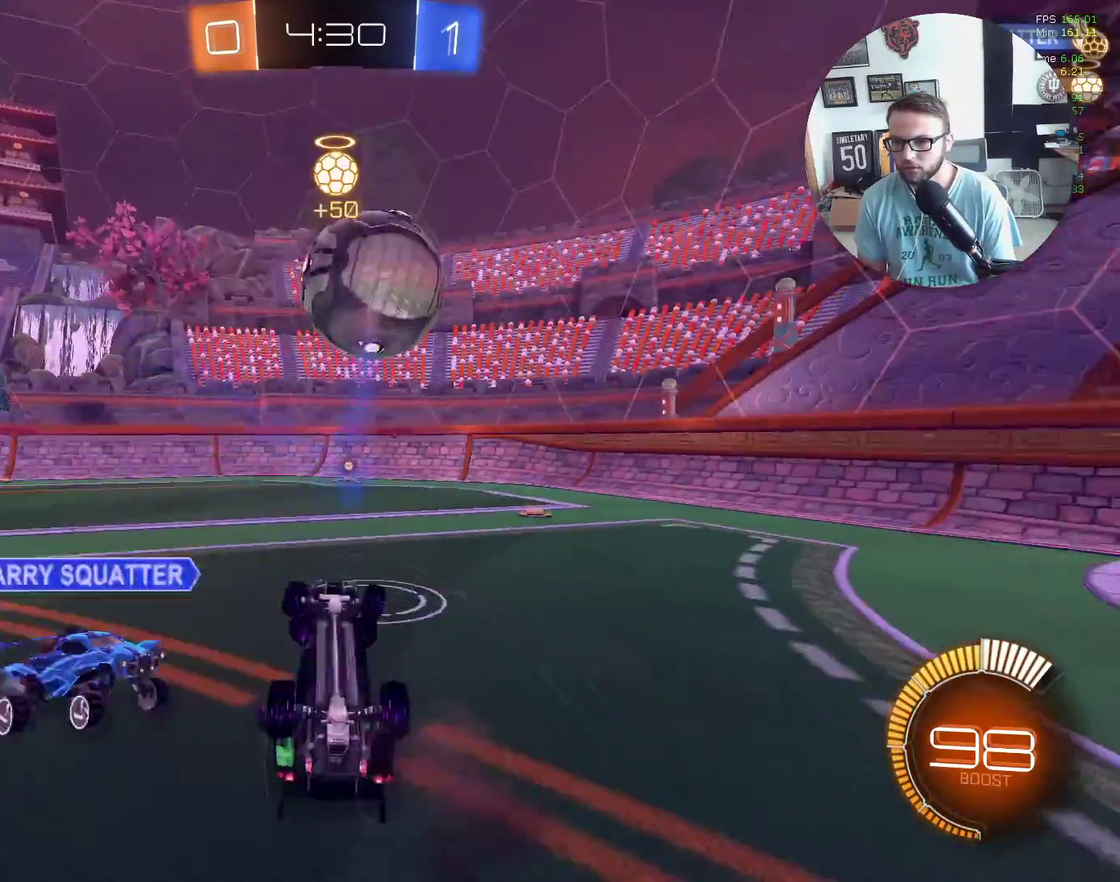
{"buttons": ["L1", "R2"], "left_stick": "left", "events": [[134, "X", "down"], [301, "X", "up"], [434, "left_stick", "left"]]}
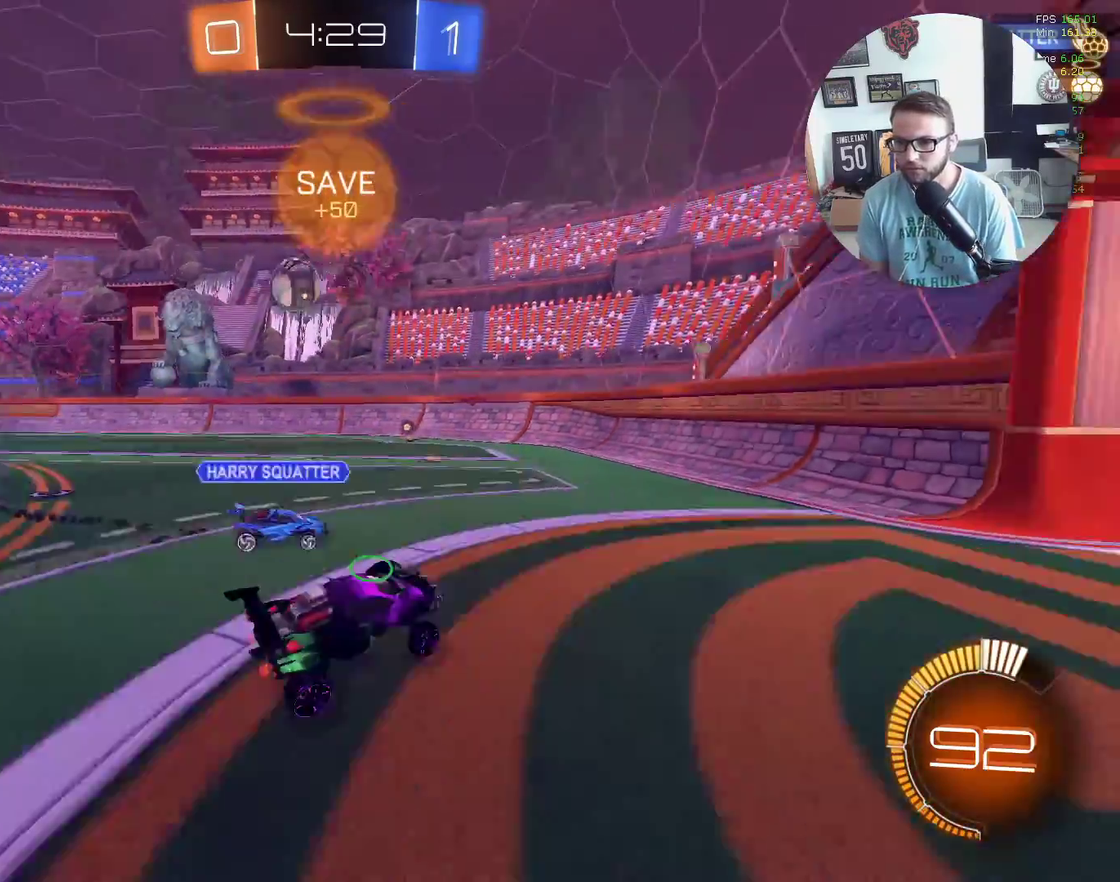
{"buttons": ["R2"], "left_stick": "left", "events": [[100, "L1", "up"], [100, "left_stick", "up-left"], [167, "X", "down"], [233, "left_stick", "left"], [300, "X", "up"]]}
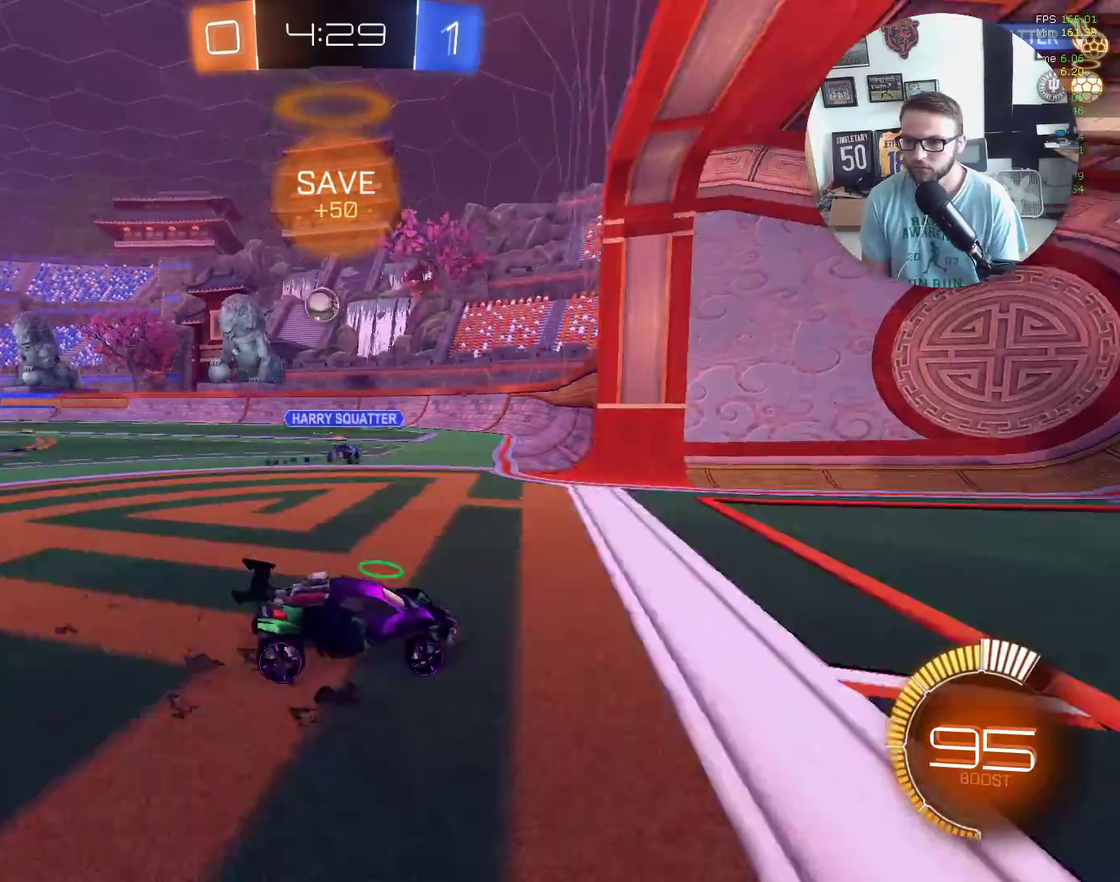
{"buttons": ["L2"], "left_stick": "down-left", "events": [[134, "left_stick", "down-left"], [234, "R2", "up"], [334, "R2", "down"], [434, "L2", "down"], [467, "R2", "up"]]}
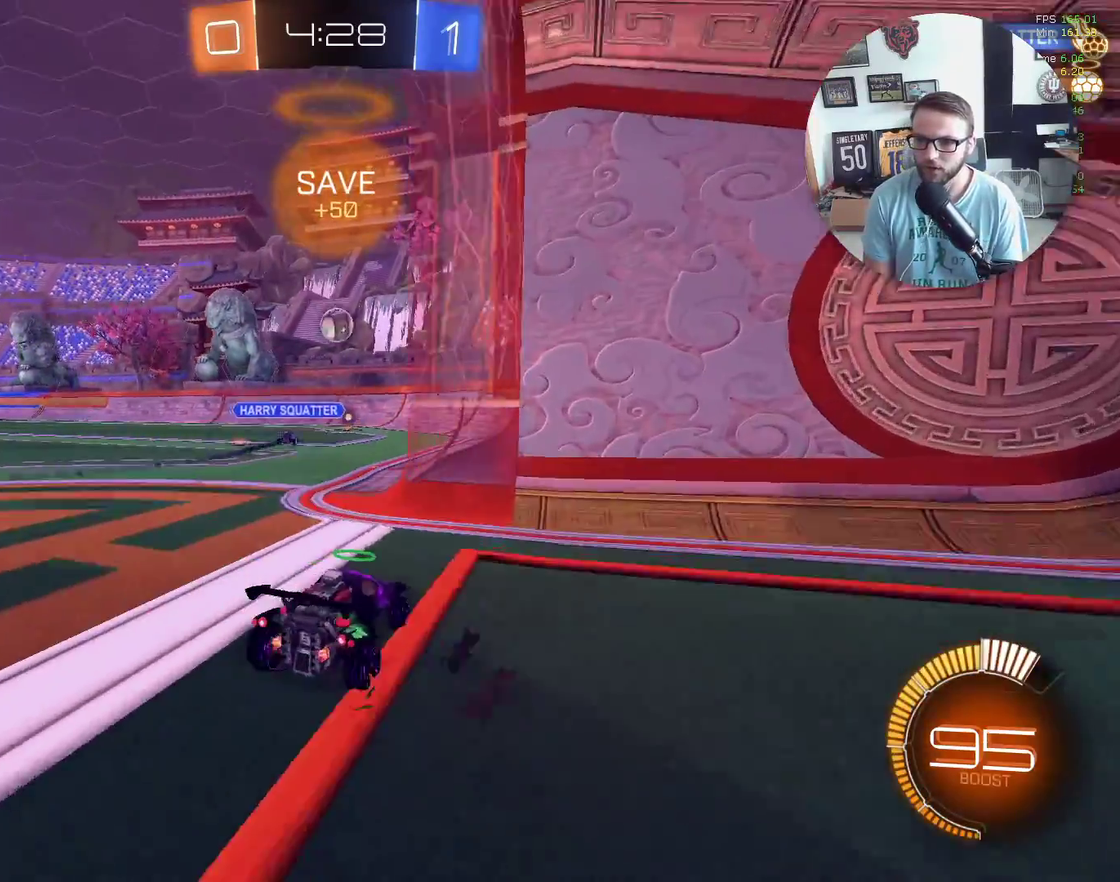
{"buttons": ["R2"], "left_stick": "down-left", "events": [[167, "R2", "down"], [367, "left_stick", "center"], [433, "L2", "up"], [433, "left_stick", "down-left"]]}
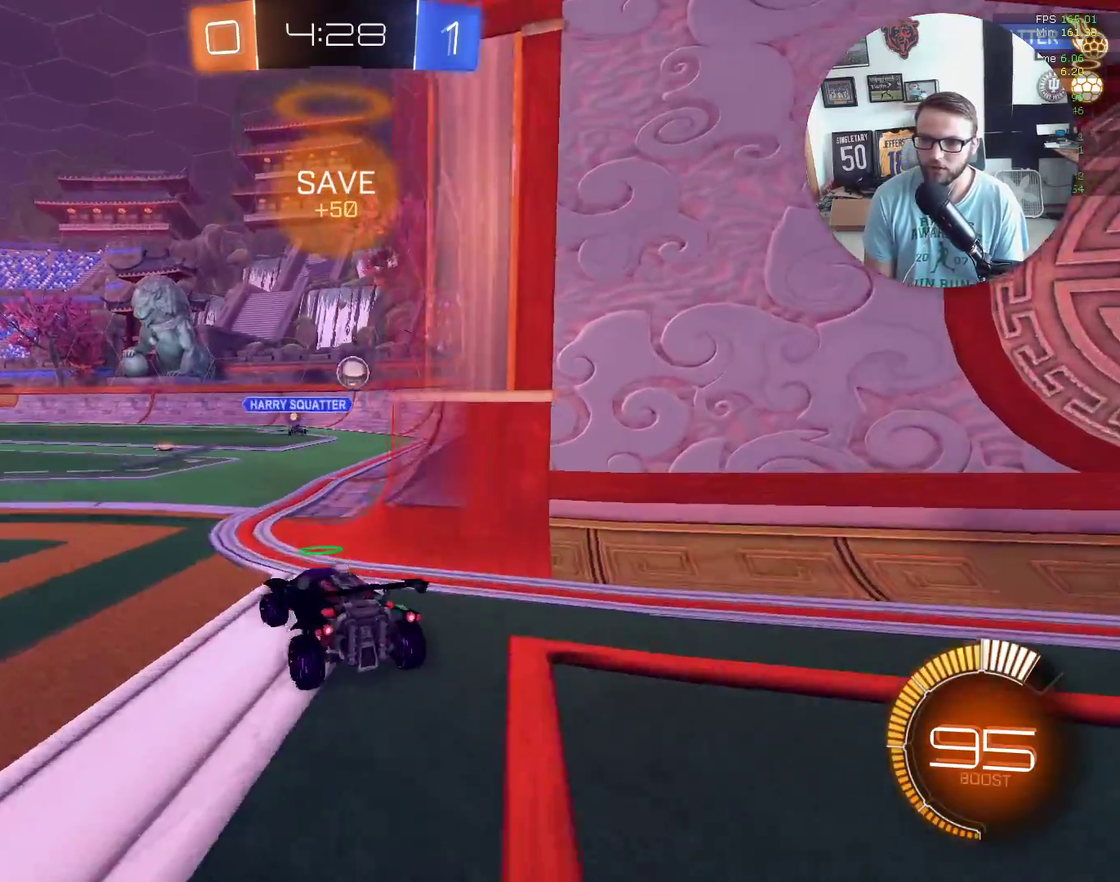
{"buttons": ["X", "R2"], "left_stick": "center", "events": [[100, "left_stick", "center"], [167, "left_stick", "up-right"], [267, "X", "down"], [434, "left_stick", "center"]]}
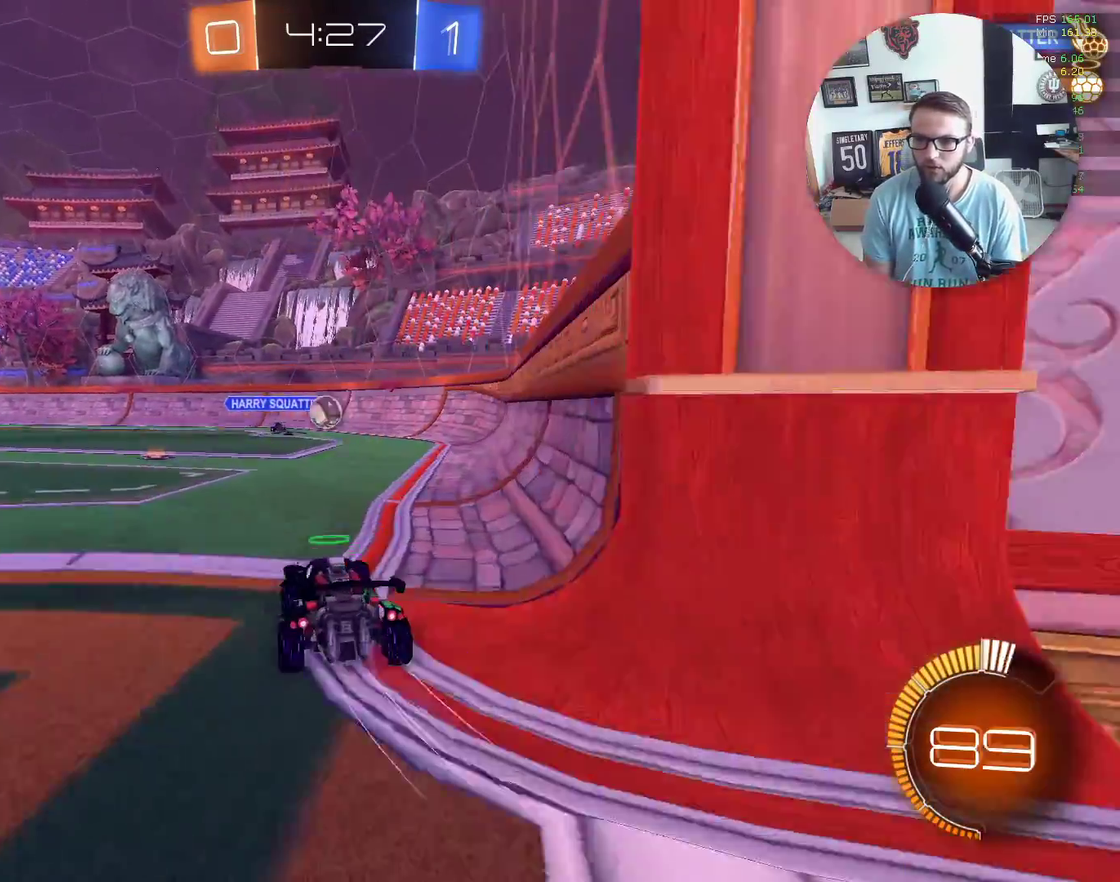
{"buttons": ["X", "R2"], "left_stick": "center", "events": [[367, "left_stick", "left"], [467, "left_stick", "center"]]}